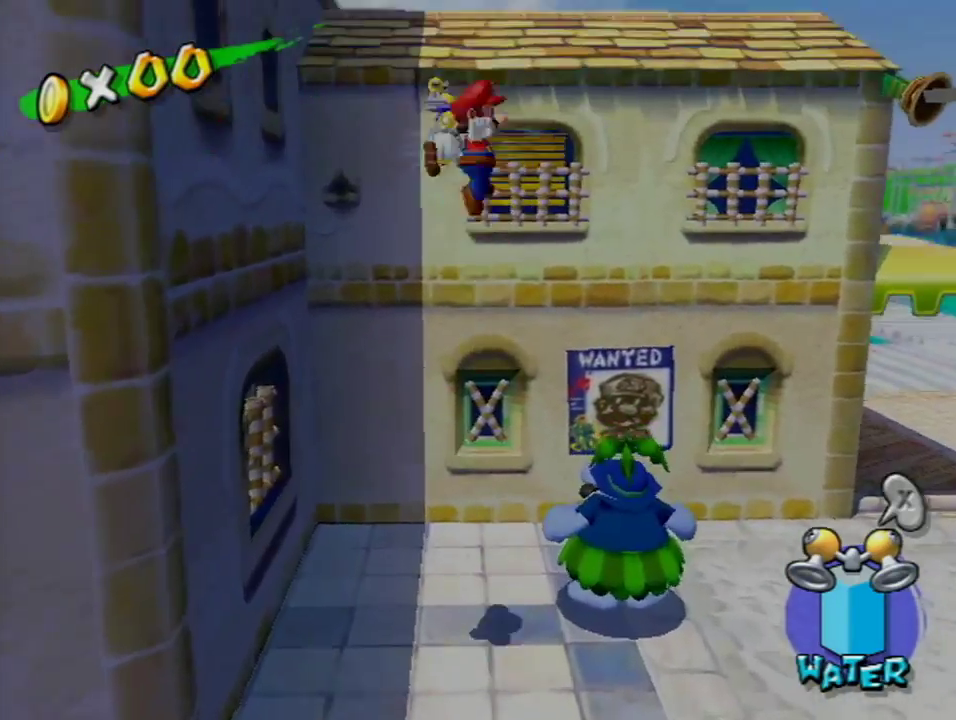
Gameplay with a controller (Nintendo layout); each line is a JSON object with the inputs held at the frame after it (dt_ms = milliseconds from this image to that frame). "events" lists button and stick changes between this image and that frame as [ms after this image, input, new state], when the widget could be followed in between. Not read: L3 R3.
{"dt_ms": 300, "buttons": [], "left_stick": "up", "right_stick": "center", "events": []}
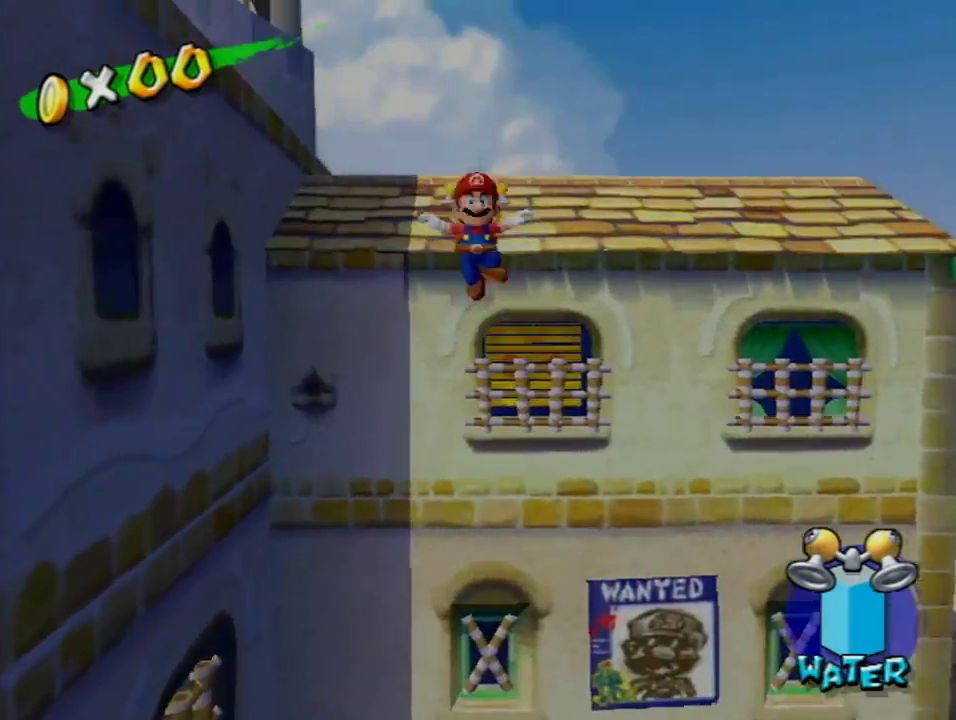
{"dt_ms": 501, "buttons": ["A", "B"], "left_stick": "center", "right_stick": "center", "events": [[300, "Y", "down"], [300, "left_stick", "center"], [317, "A", "down"], [334, "B", "down"], [351, "Y", "up"]]}
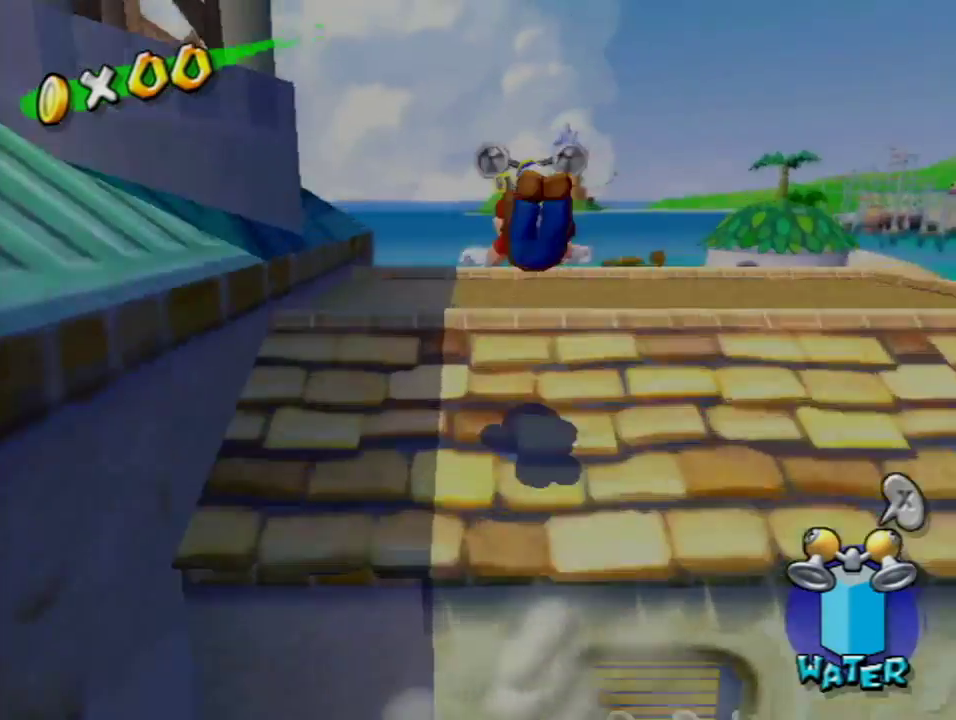
{"dt_ms": 300, "buttons": [], "left_stick": "center", "right_stick": "center", "events": [[250, "A", "up"], [267, "B", "up"]]}
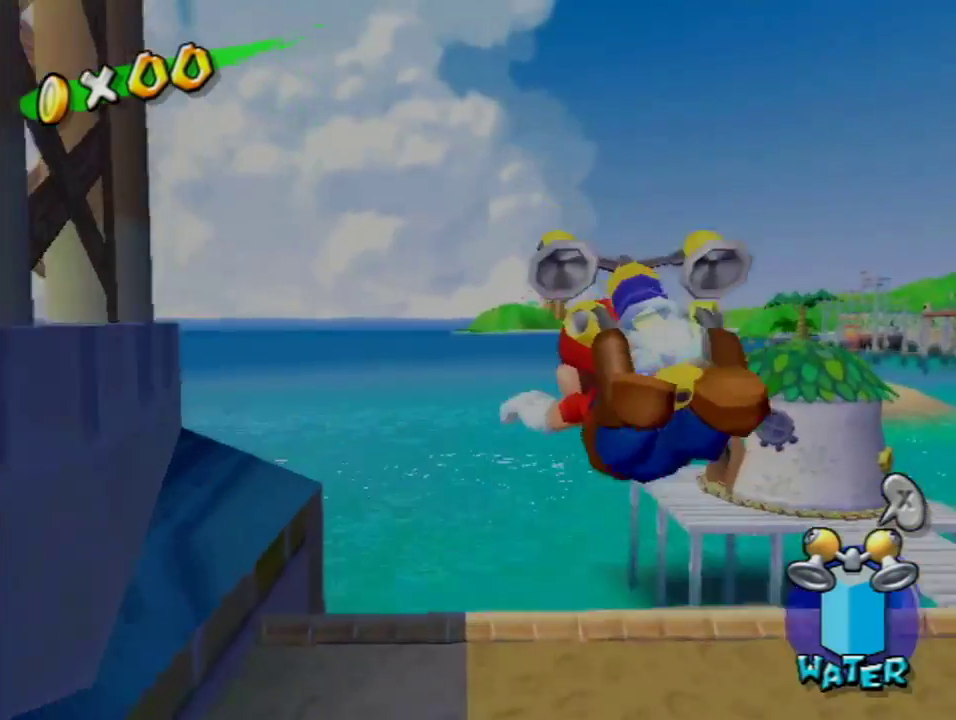
{"dt_ms": 701, "buttons": [], "left_stick": "down", "right_stick": "center", "events": [[284, "Y", "down"], [417, "Y", "up"], [601, "left_stick", "down"]]}
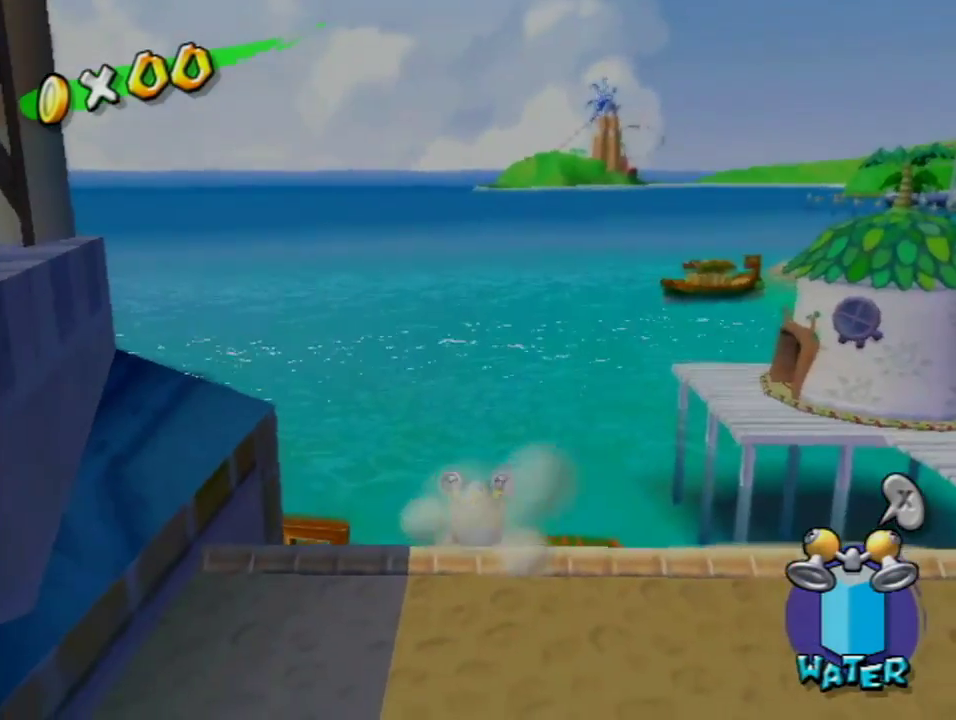
{"dt_ms": 500, "buttons": [], "left_stick": "down", "right_stick": "center", "events": [[83, "A", "down"], [217, "A", "up"]]}
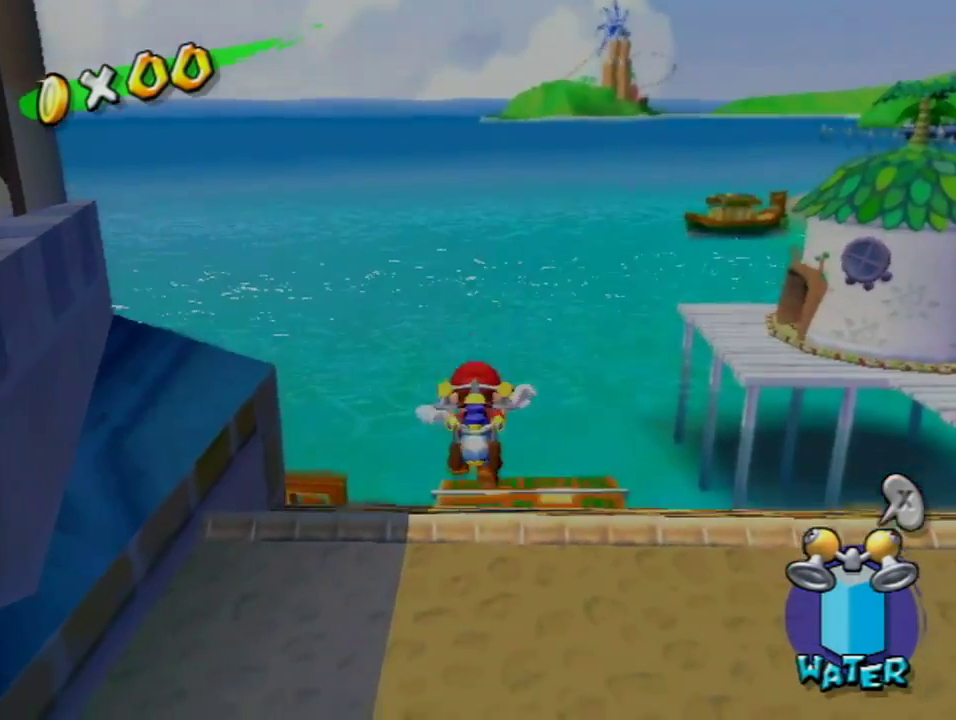
{"dt_ms": 501, "buttons": [], "left_stick": "down", "right_stick": "center", "events": []}
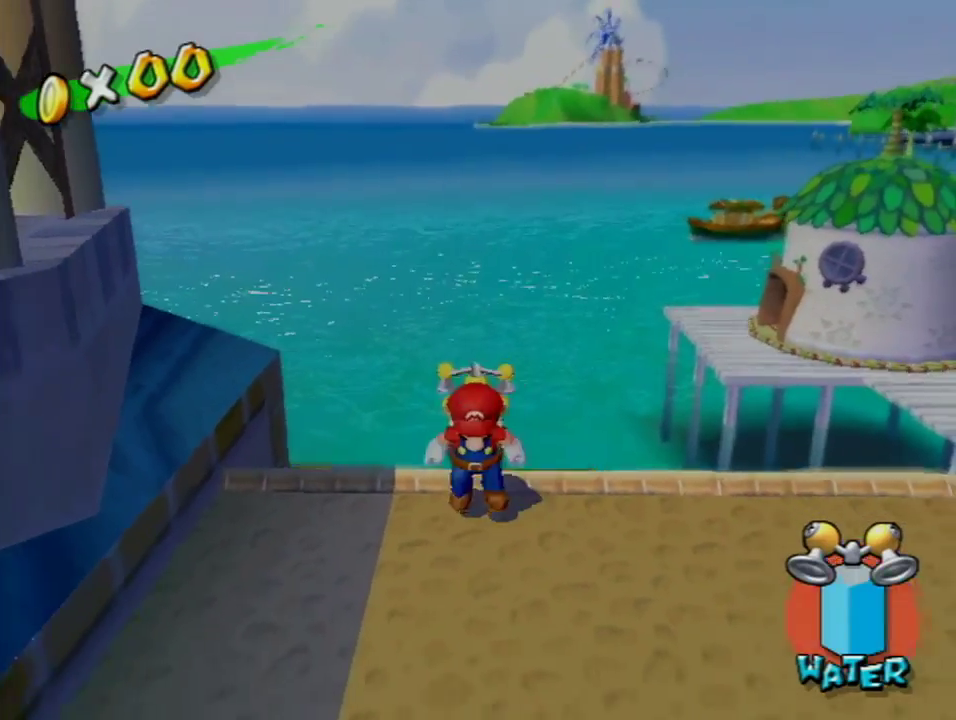
{"dt_ms": 300, "buttons": [], "left_stick": "down", "right_stick": "center", "events": [[16, "R1", "down"], [100, "R1", "up"], [167, "B", "down"], [250, "B", "up"]]}
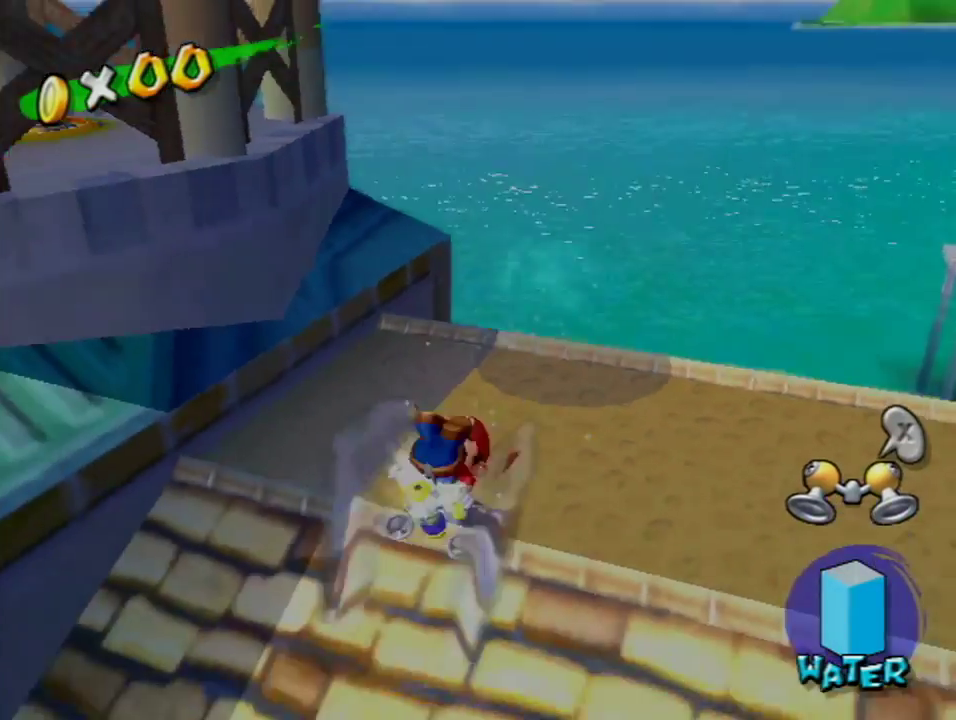
{"dt_ms": 400, "buttons": [], "left_stick": "down-left", "right_stick": "up-left", "events": [[50, "A", "down"], [167, "A", "up"], [184, "left_stick", "down-left"], [350, "right_stick", "up-left"]]}
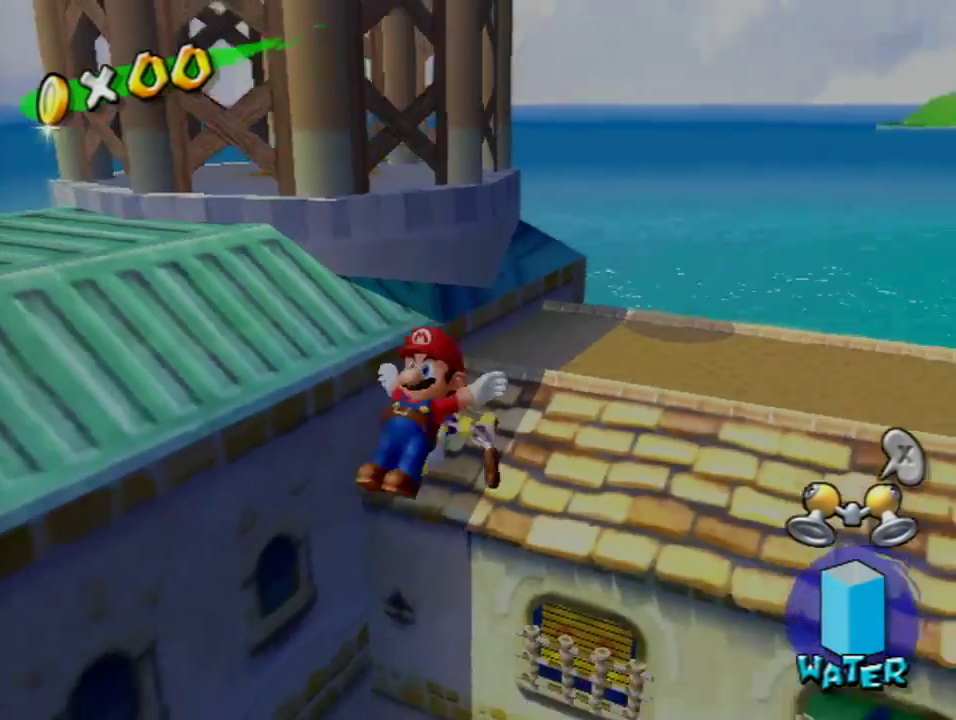
{"dt_ms": 301, "buttons": [], "left_stick": "down-left", "right_stick": "center", "events": [[134, "right_stick", "center"]]}
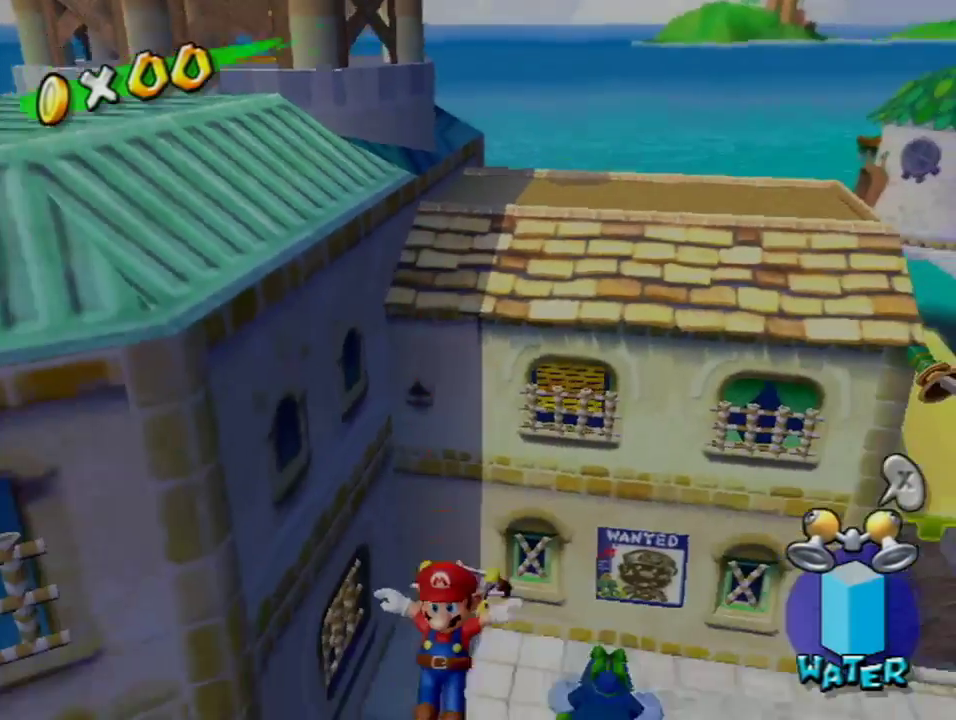
{"dt_ms": 600, "buttons": [], "left_stick": "left", "right_stick": "center", "events": [[233, "left_stick", "down"], [534, "left_stick", "down-left"], [600, "left_stick", "left"]]}
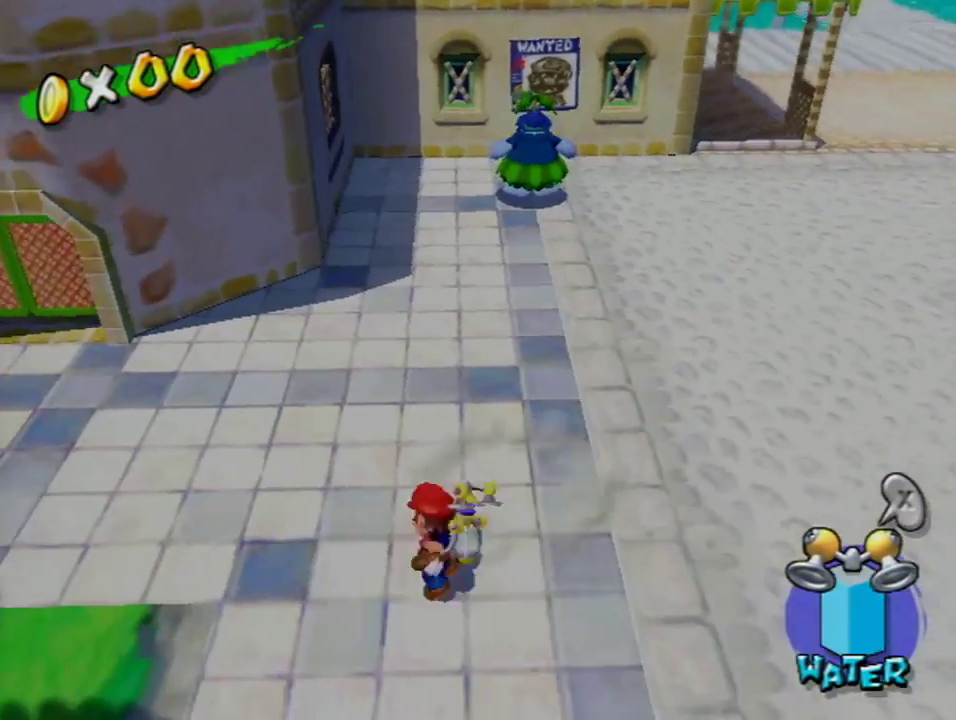
{"dt_ms": 384, "buttons": ["A"], "left_stick": "up", "right_stick": "center", "events": [[50, "left_stick", "up-left"], [134, "left_stick", "up"], [367, "A", "down"]]}